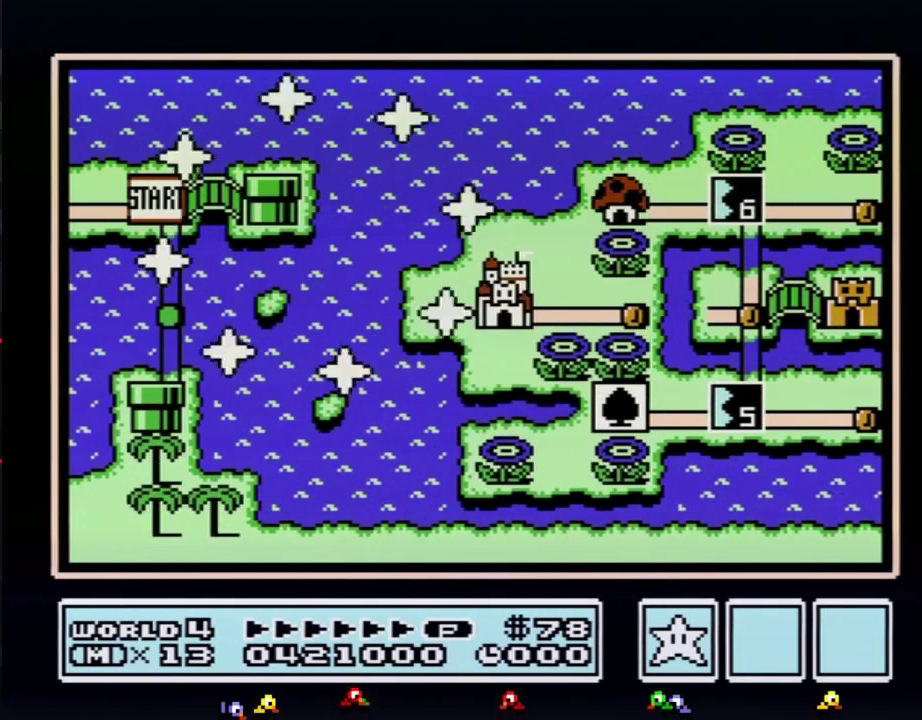
Gameplay with a controller (Nintendo layout); each line is a JSON object with the inputs held at the frame after it. "events" lists button and stick changes between this image and that frame as [ms after this image, input, new state], when the widget could be followed in between. Not read: L3 R3.
{"buttons": ["DPAD_RIGHT"], "events": [[367, "DPAD_RIGHT", "down"]]}
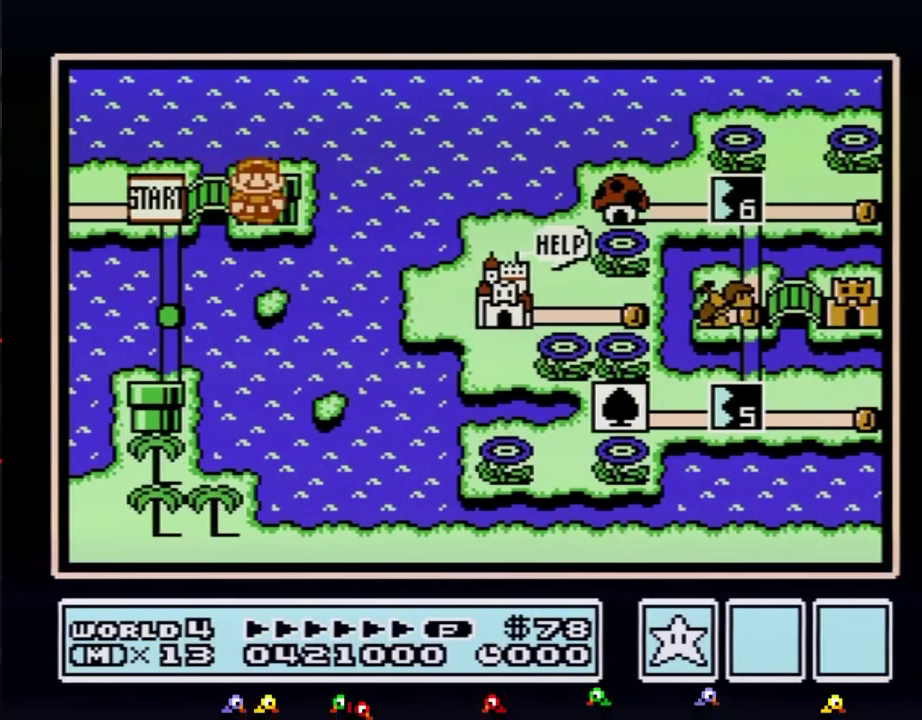
{"buttons": ["DPAD_RIGHT"]}
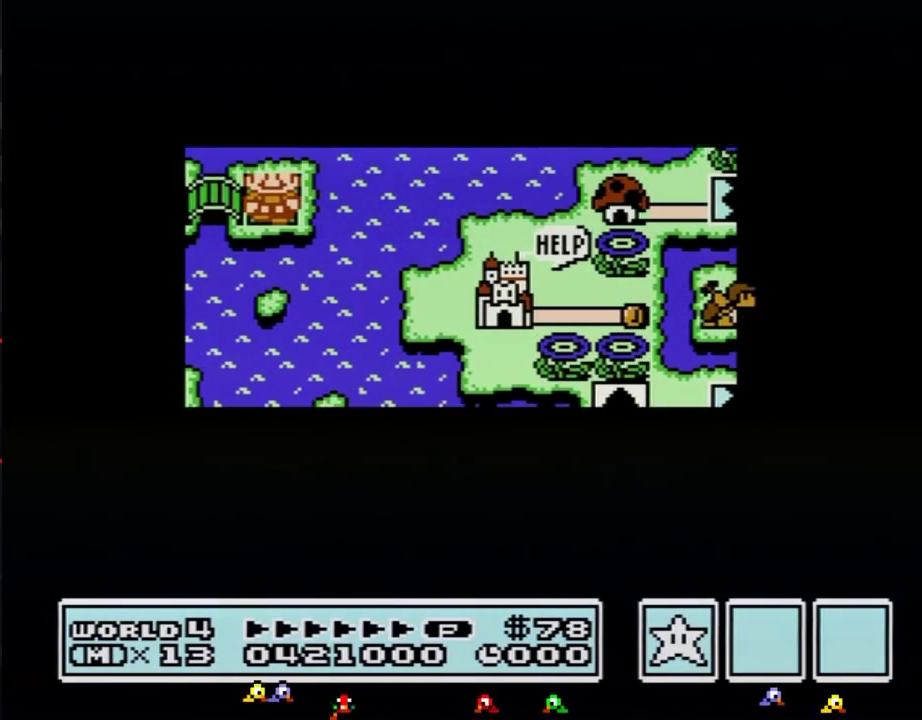
{"buttons": ["DPAD_RIGHT"]}
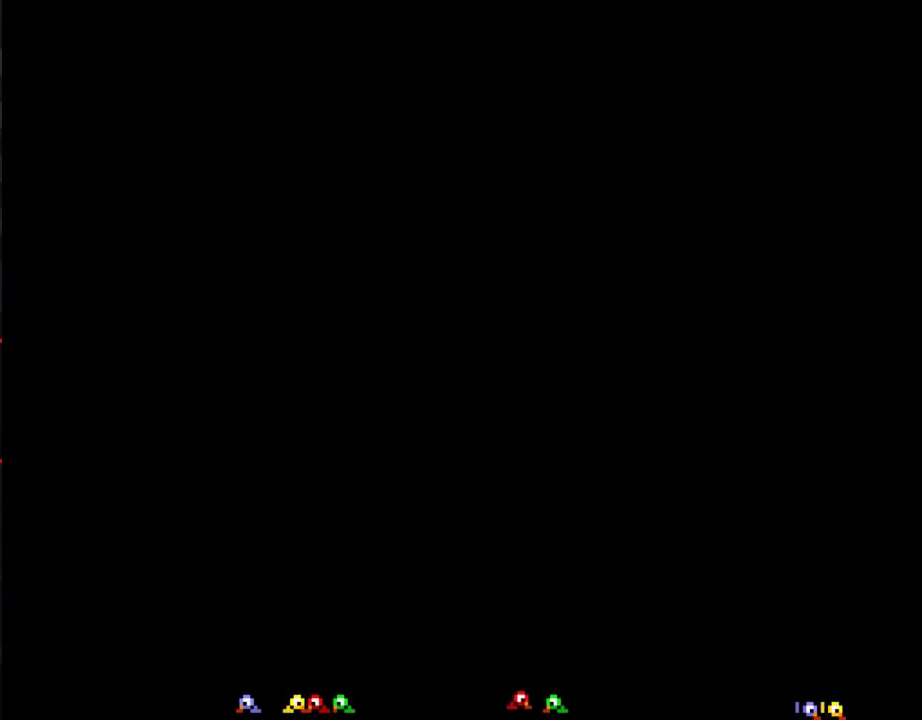
{"buttons": ["B", "DPAD_RIGHT"], "events": [[83, "DPAD_RIGHT", "up"], [150, "A", "down"], [183, "A", "up"], [183, "B", "down"], [183, "DPAD_RIGHT", "down"]]}
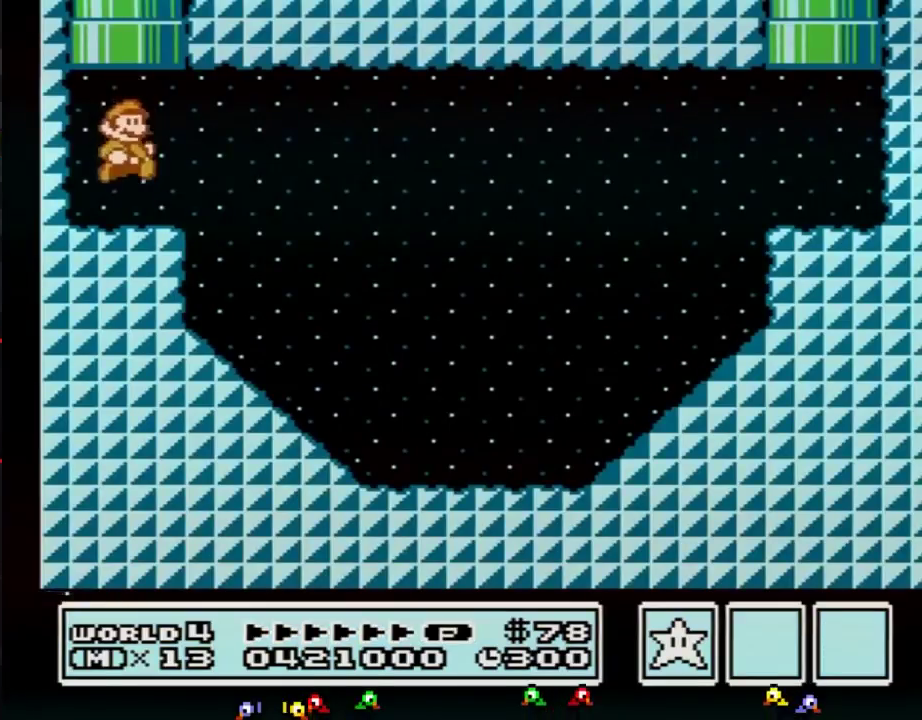
{"buttons": ["B", "DPAD_RIGHT"], "events": [[217, "A", "down"], [401, "A", "up"]]}
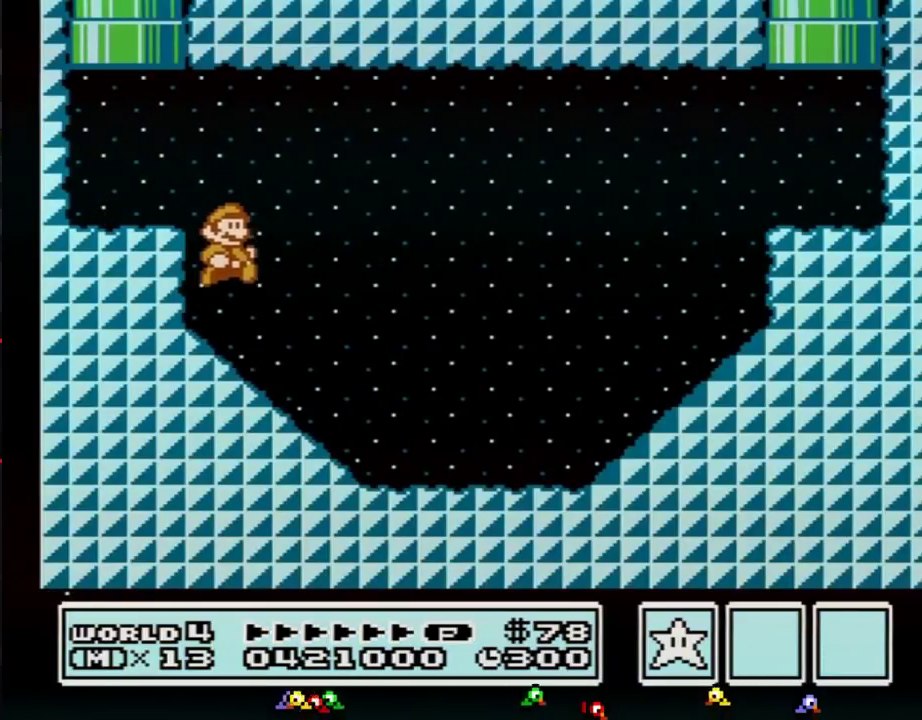
{"buttons": ["B", "DPAD_RIGHT"], "events": [[150, "B", "up"], [150, "DPAD_RIGHT", "up"], [150, "SELECT", "down"], [183, "B", "down"], [183, "DPAD_RIGHT", "down"], [183, "SELECT", "up"]]}
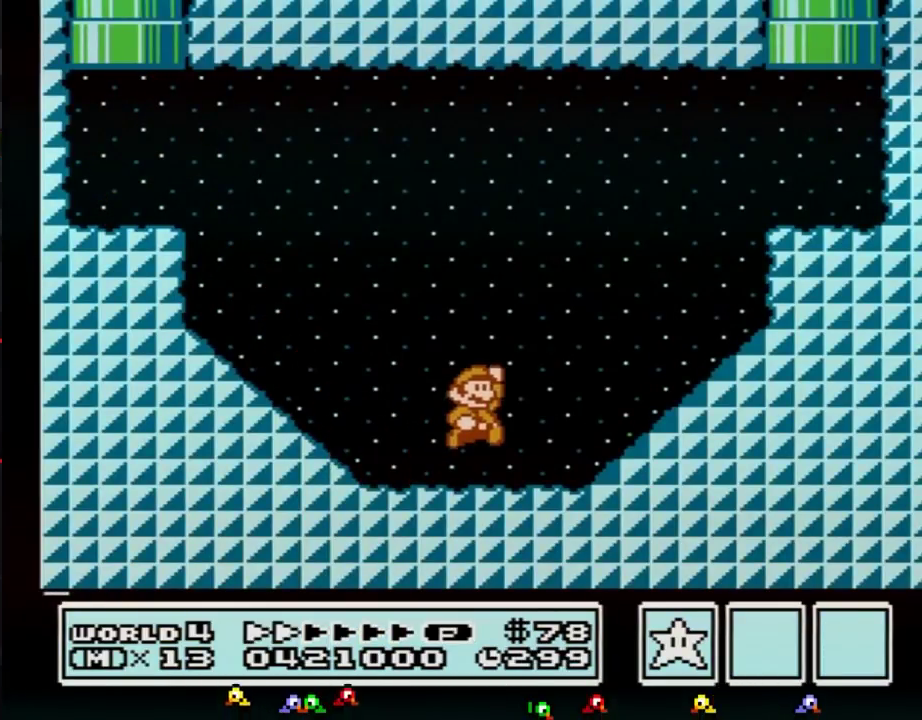
{"buttons": ["B", "DPAD_RIGHT"], "events": [[50, "A", "down"], [484, "A", "up"]]}
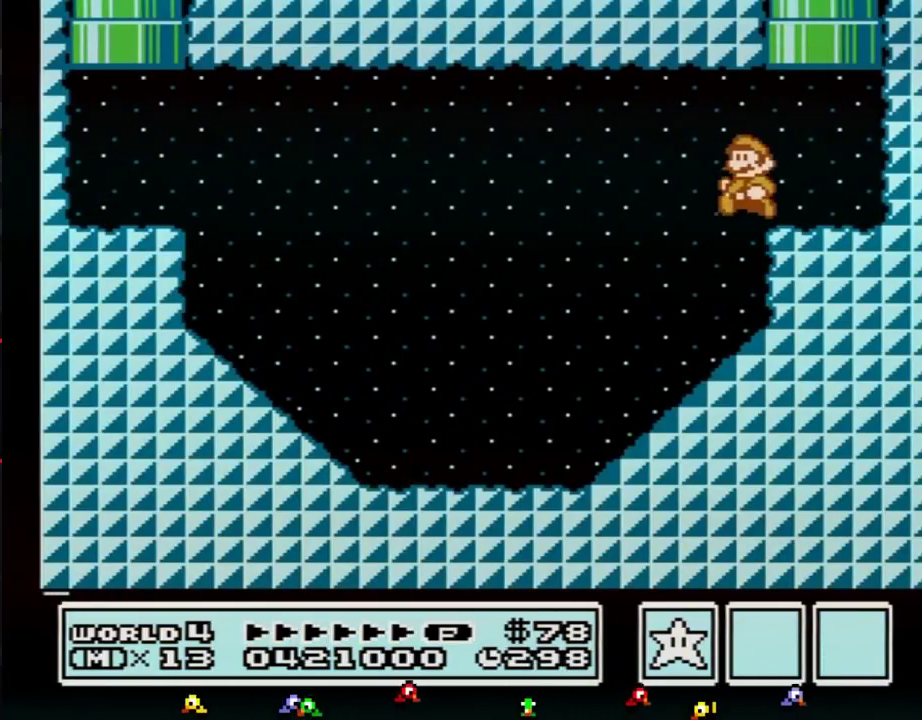
{"buttons": ["A", "B"], "events": [[83, "DPAD_LEFT", "down"], [83, "DPAD_RIGHT", "up"], [133, "DPAD_UP", "down"], [200, "A", "down"], [200, "DPAD_LEFT", "up"], [450, "DPAD_UP", "up"]]}
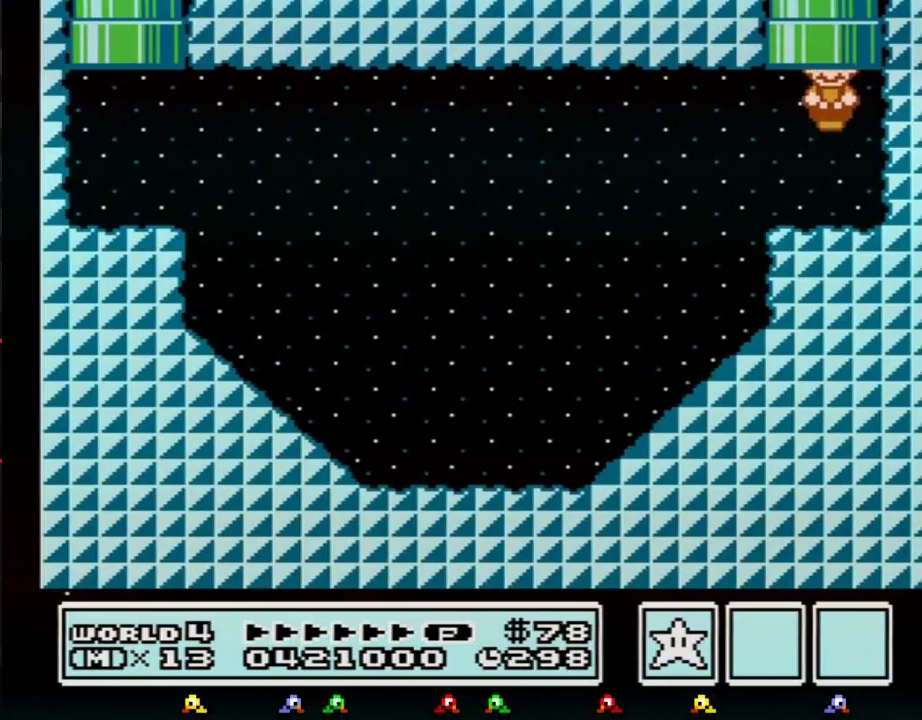
{"buttons": [], "events": [[17, "A", "up"], [17, "B", "up"]]}
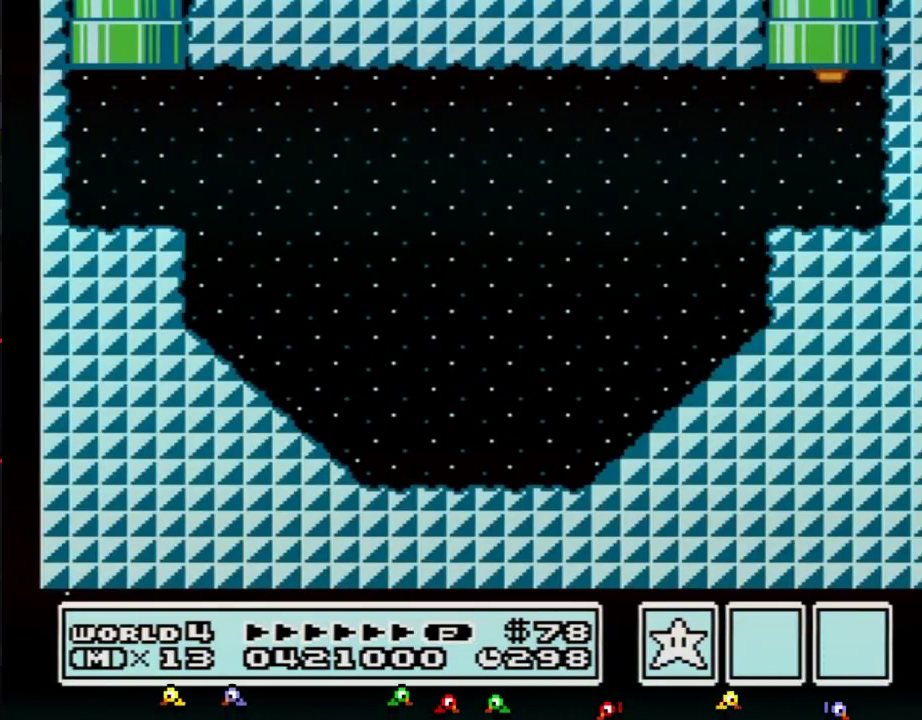
{"buttons": []}
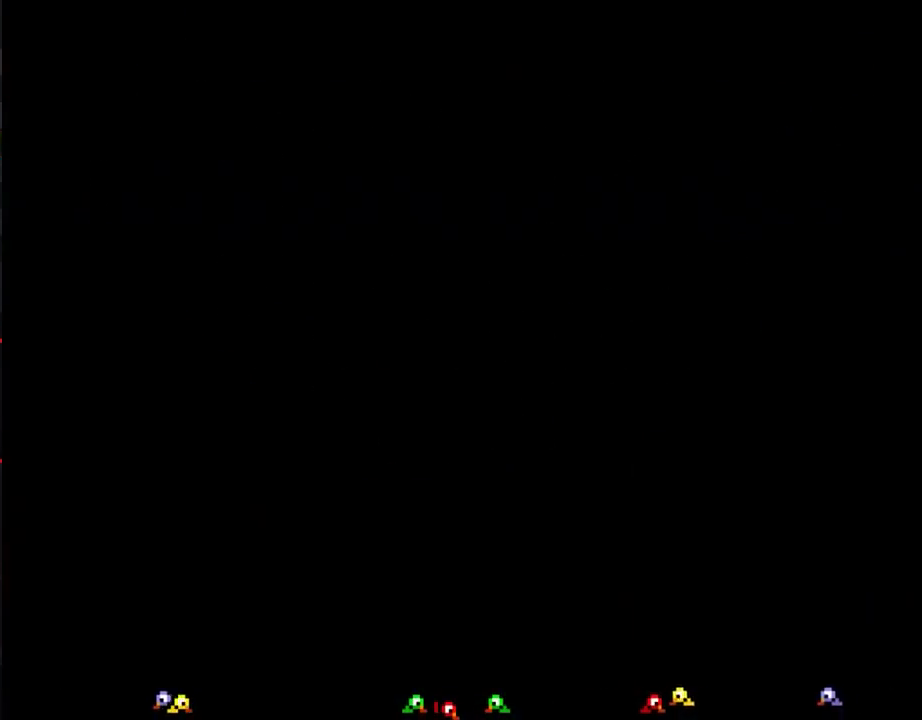
{"buttons": ["DPAD_RIGHT"], "events": [[334, "DPAD_RIGHT", "down"]]}
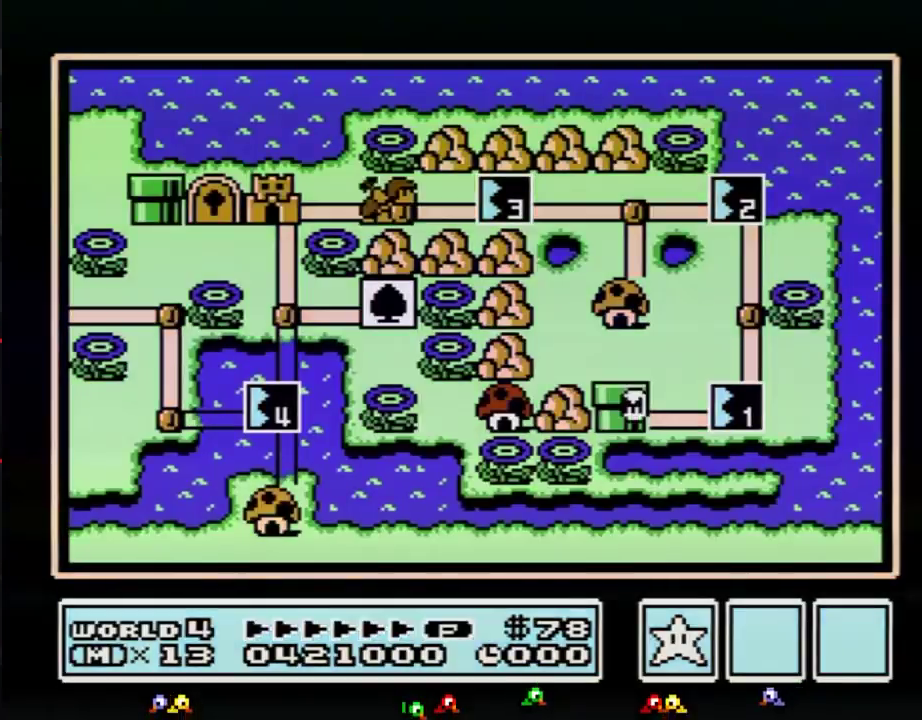
{"buttons": ["DPAD_RIGHT"]}
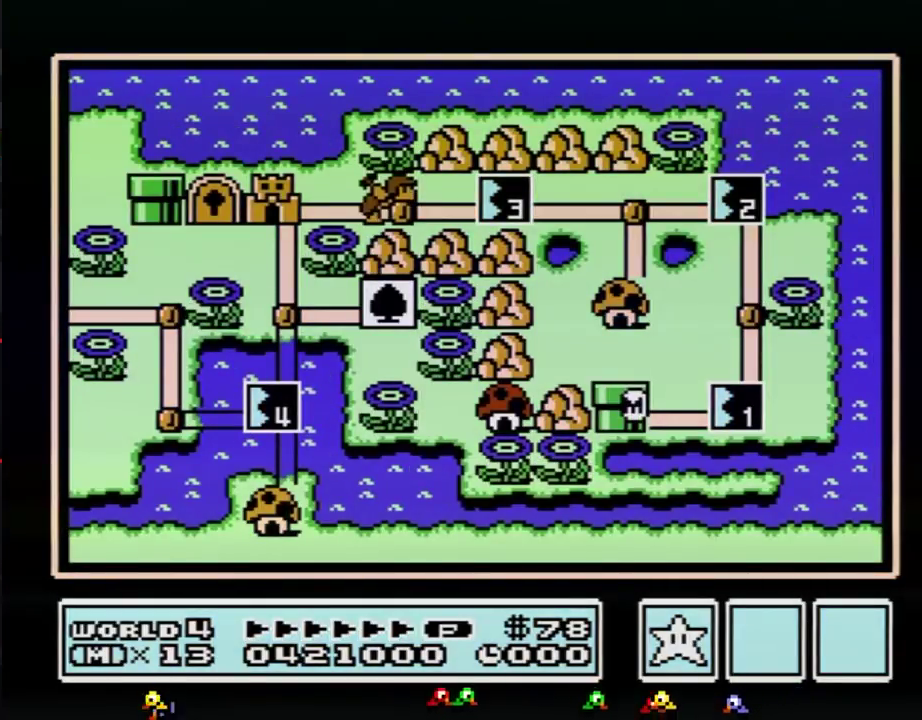
{"buttons": ["DPAD_RIGHT"]}
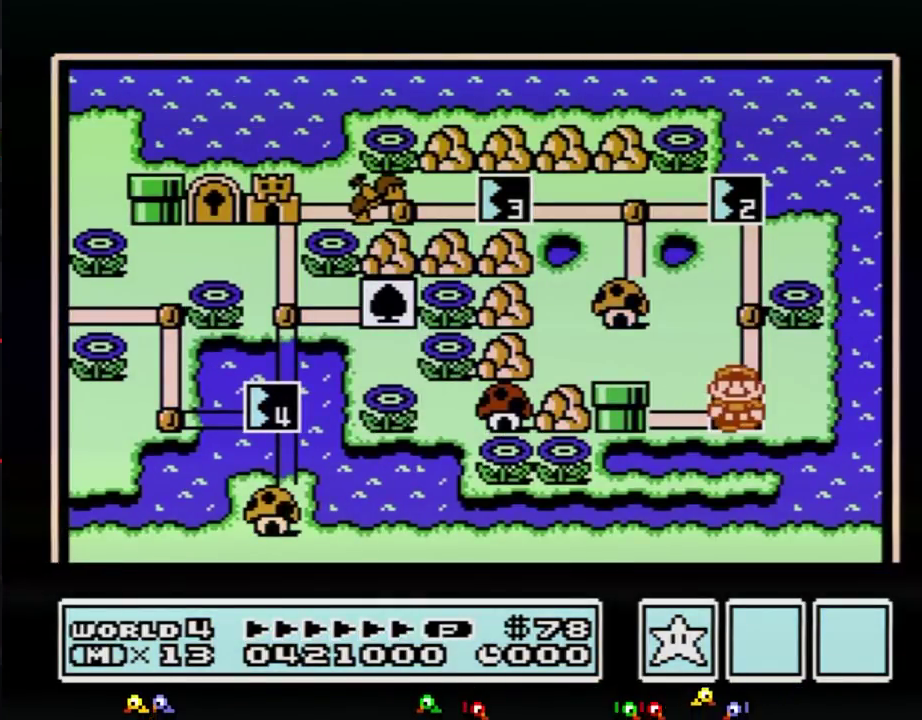
{"buttons": ["DPAD_RIGHT"]}
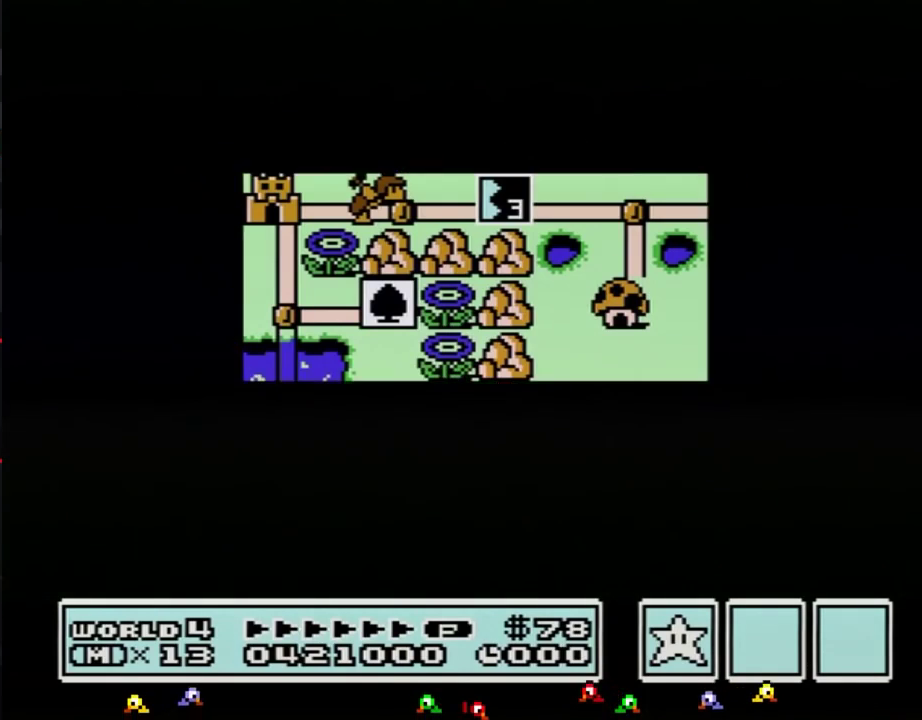
{"buttons": ["DPAD_RIGHT"]}
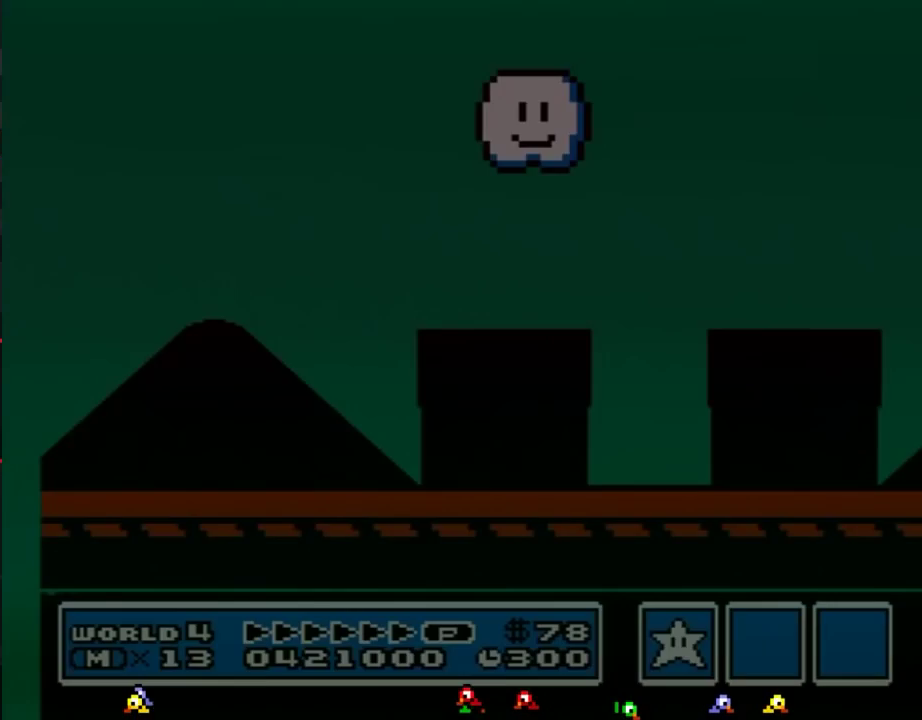
{"buttons": ["B", "DPAD_RIGHT"], "events": [[33, "DPAD_RIGHT", "up"], [66, "A", "down"], [100, "A", "up"], [100, "B", "down"], [100, "DPAD_RIGHT", "down"]]}
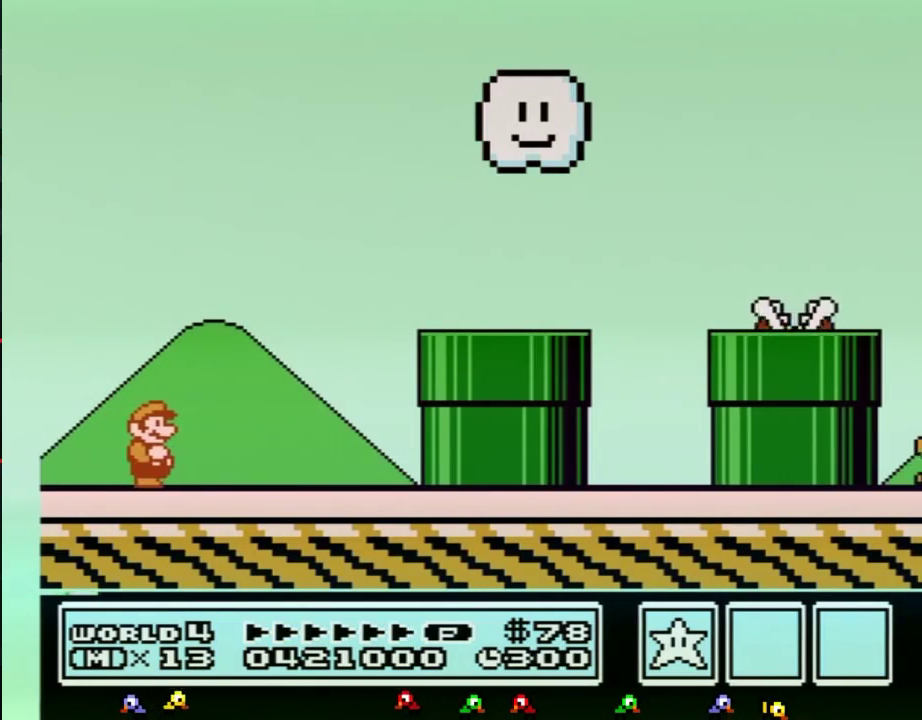
{"buttons": ["A", "B", "DPAD_RIGHT"], "events": [[417, "A", "down"]]}
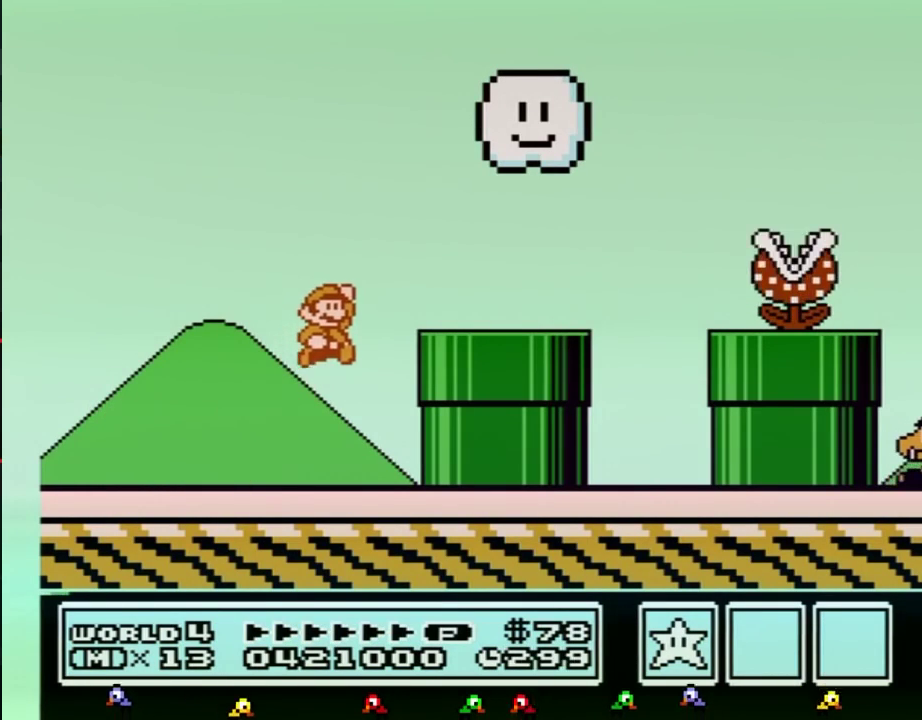
{"buttons": ["A", "B", "DPAD_RIGHT"], "events": [[167, "A", "up"], [200, "B", "up"], [283, "B", "down"], [500, "A", "down"]]}
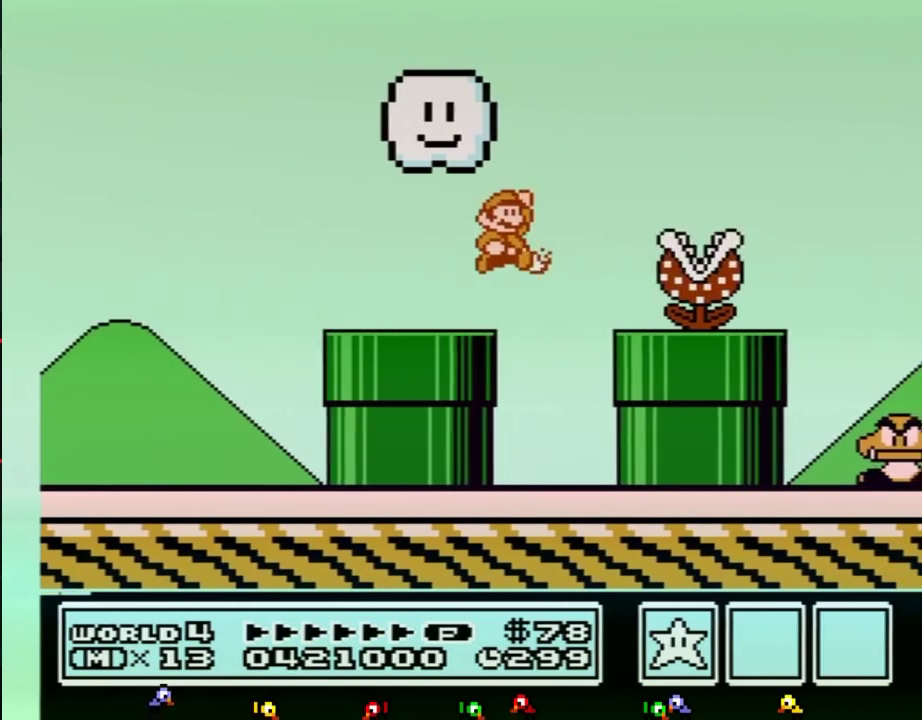
{"buttons": ["B", "DPAD_RIGHT"], "events": [[217, "A", "up"], [217, "B", "up"], [284, "B", "down"]]}
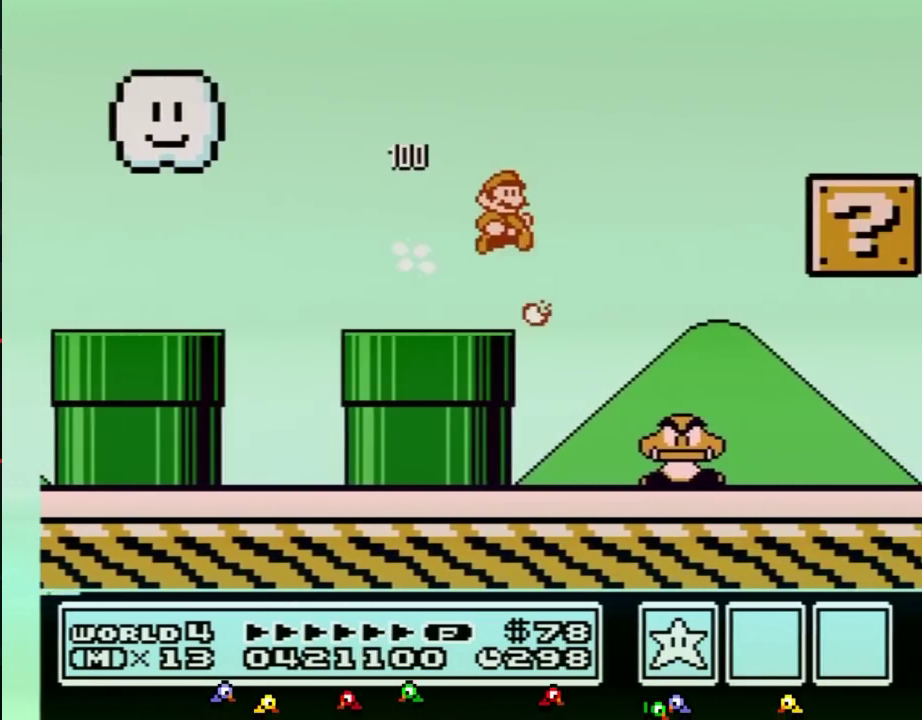
{"buttons": ["B", "DPAD_RIGHT"]}
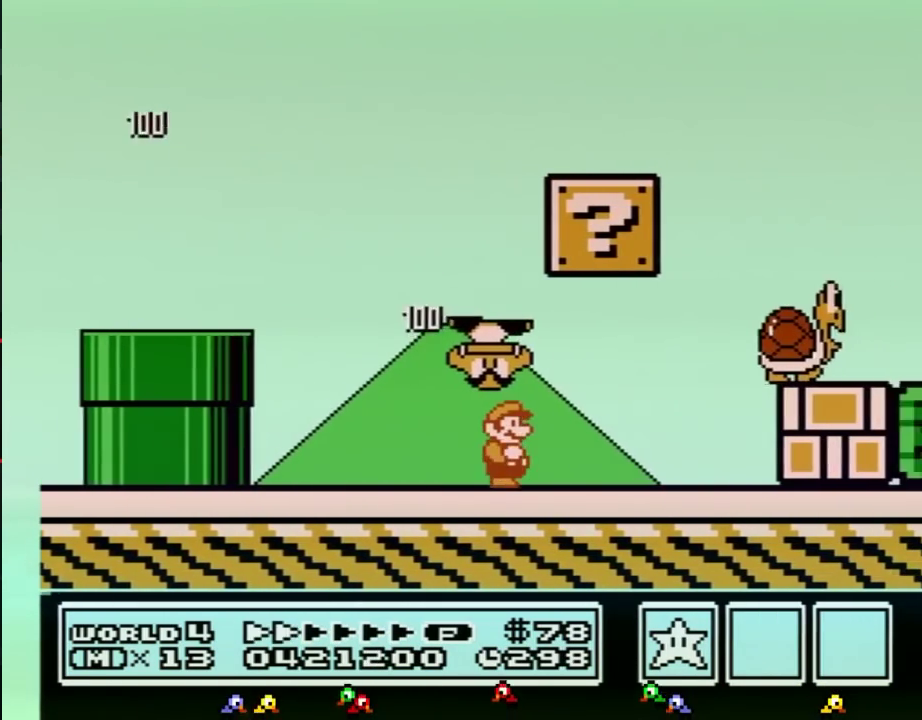
{"buttons": ["A", "B", "DPAD_RIGHT"], "events": [[266, "A", "down"]]}
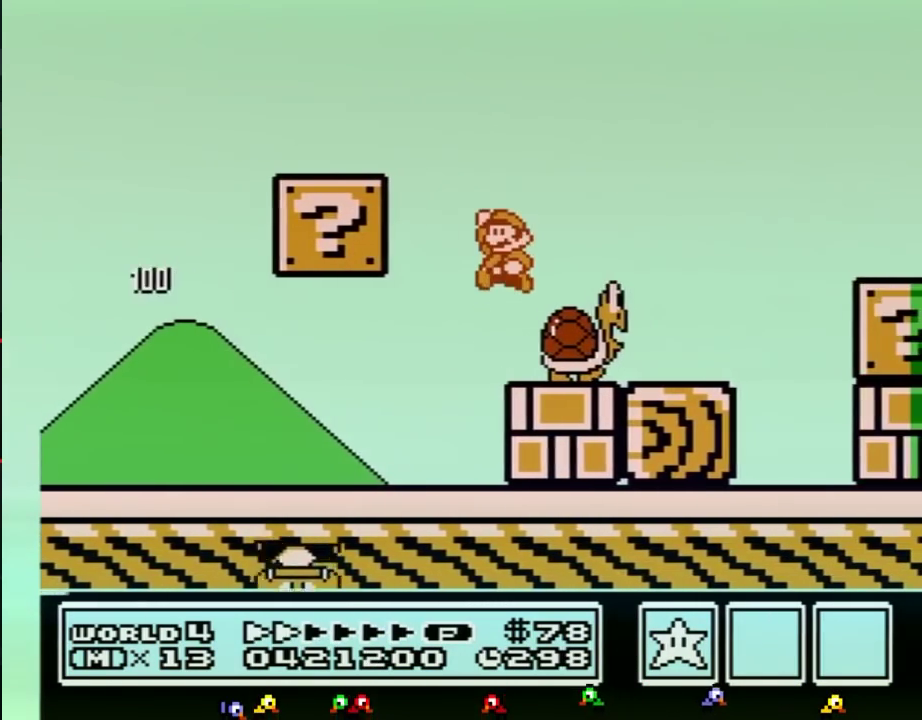
{"buttons": ["B", "DPAD_LEFT"], "events": [[50, "DPAD_RIGHT", "up"], [83, "A", "up"], [83, "DPAD_LEFT", "down"]]}
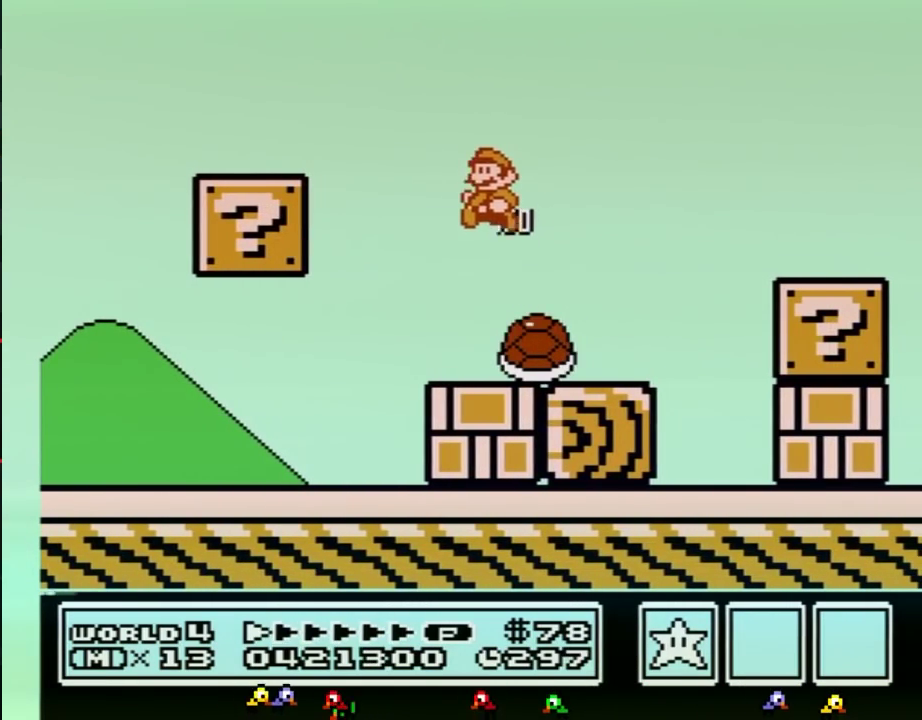
{"buttons": ["B", "DPAD_RIGHT"], "events": [[183, "DPAD_LEFT", "up"], [183, "DPAD_RIGHT", "down"]]}
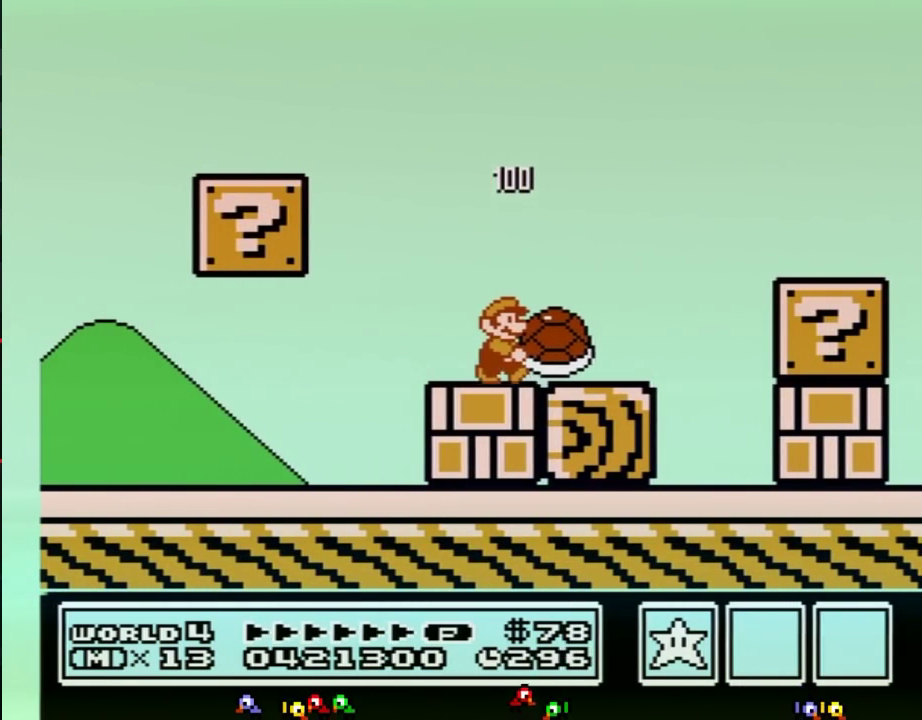
{"buttons": ["A", "B", "DPAD_RIGHT"], "events": [[400, "A", "down"]]}
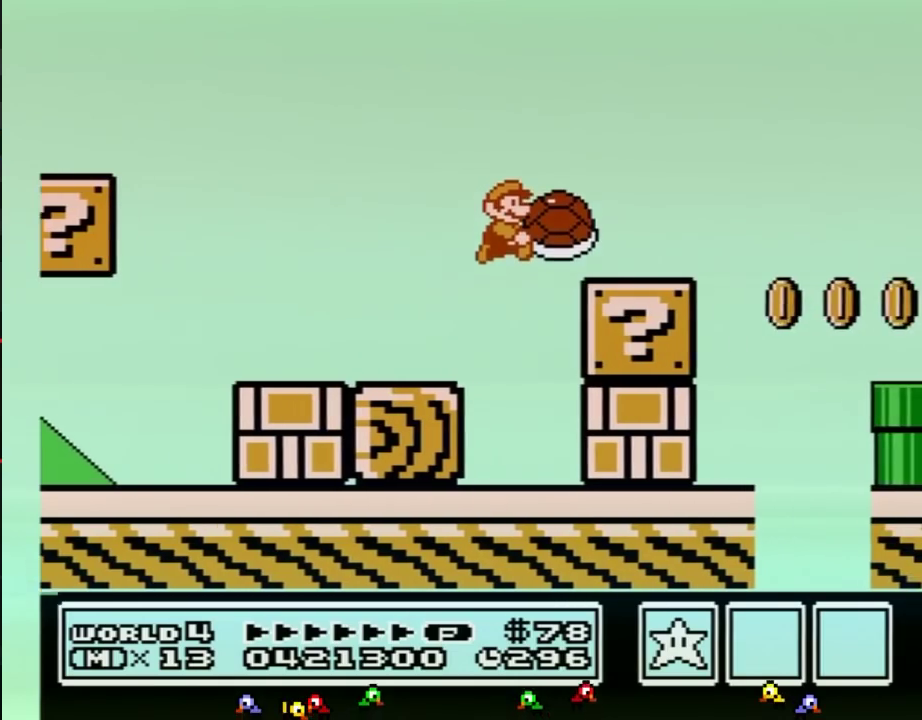
{"buttons": ["B", "DPAD_RIGHT"], "events": [[16, "A", "up"], [433, "A", "down"], [483, "A", "up"]]}